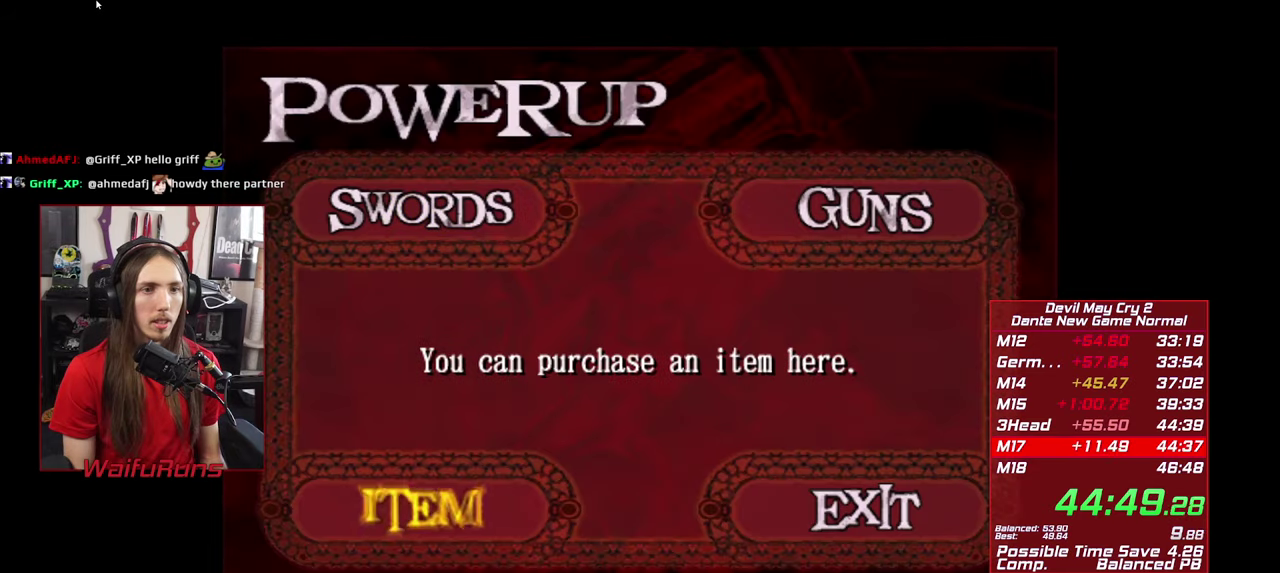
Gameplay with a controller (Xbox layout); each line is a JSON object with the inputs held at the frame after it. "events" lists button and stick changes between this image and that frame as [ms after this image, input, new state], when the widget could be followed in between. This overlay highlights the sticks when they move; stick clicks (L3 R3) are not distinguishable. Not read: HOME L3 R3.
{"buttons": [], "left_stick": "center", "right_stick": "center", "events": [[67, "A", "down"], [167, "A", "up"]]}
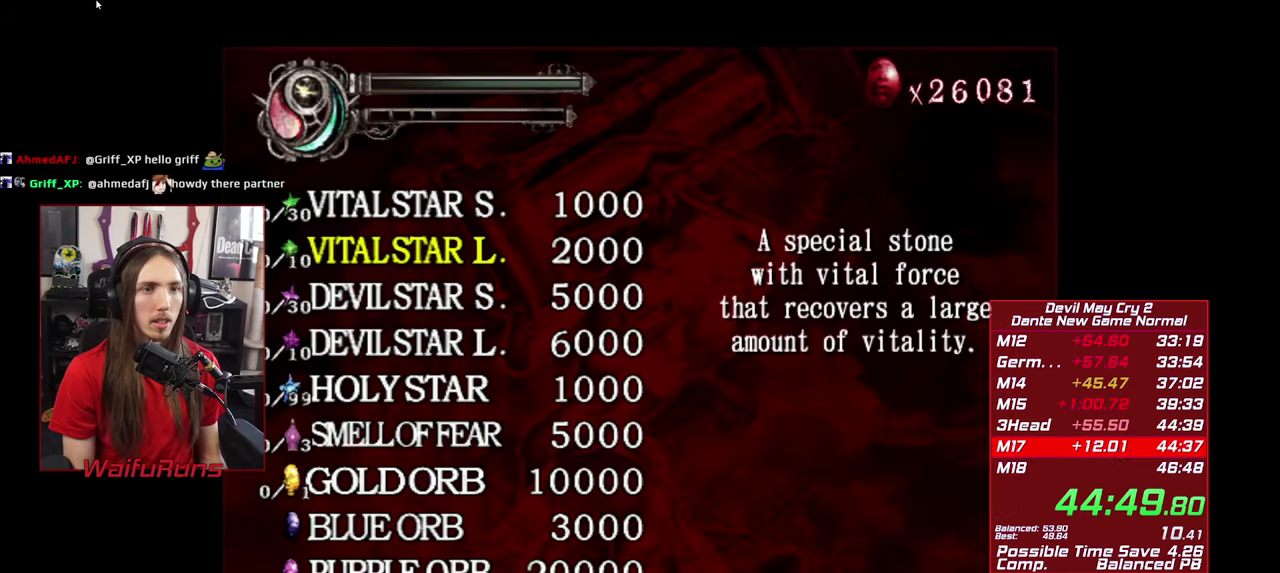
{"buttons": ["A"], "left_stick": "center", "right_stick": "center", "events": [[467, "A", "down"]]}
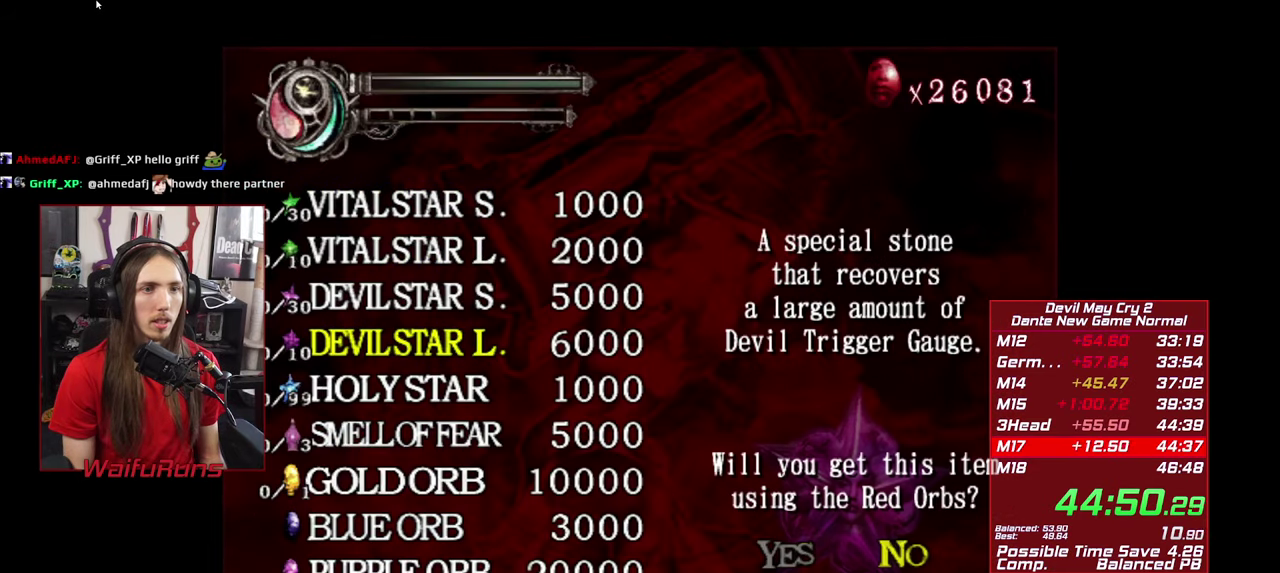
{"buttons": [], "left_stick": "center", "right_stick": "center"}
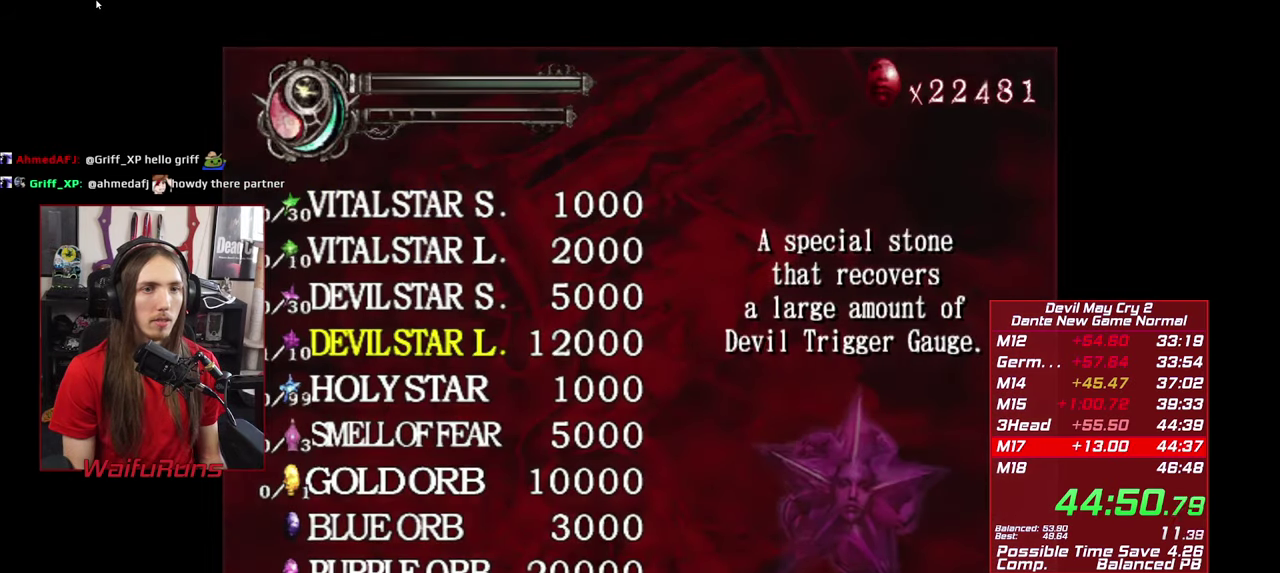
{"buttons": [], "left_stick": "center", "right_stick": "center"}
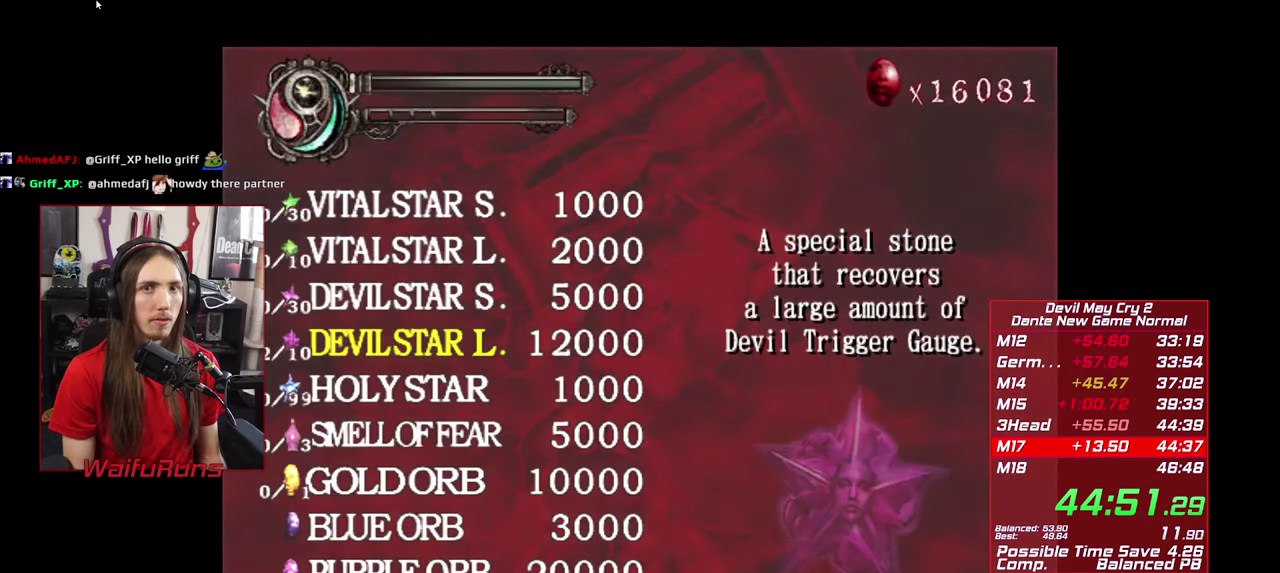
{"buttons": ["A"], "left_stick": "center", "right_stick": "center", "events": [[483, "A", "down"]]}
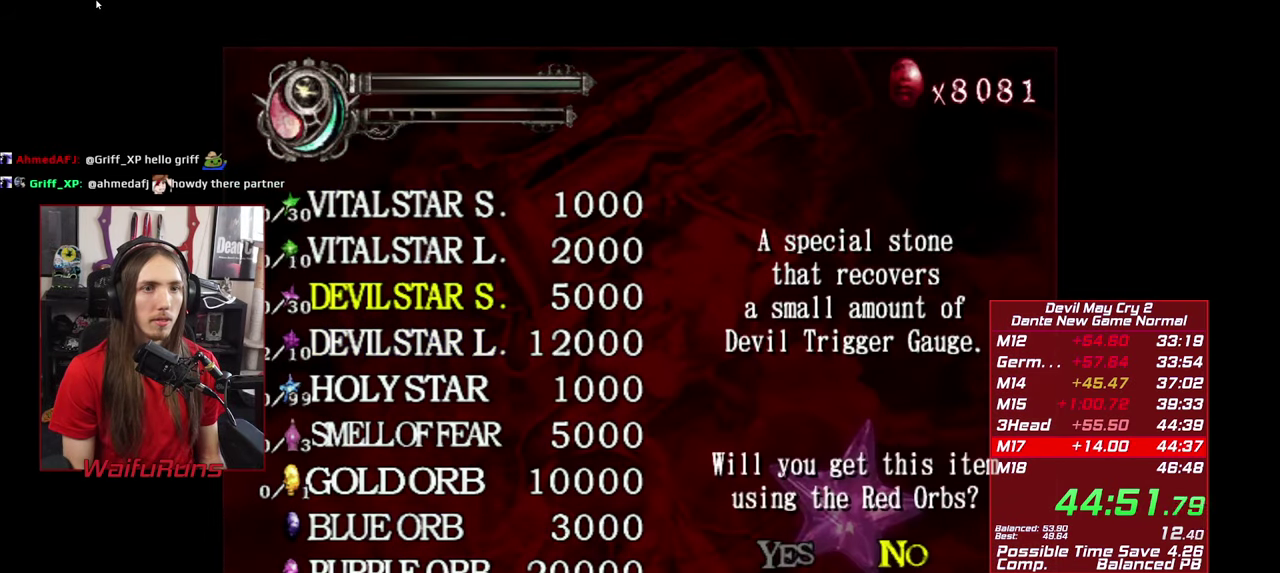
{"buttons": [], "left_stick": "center", "right_stick": "center"}
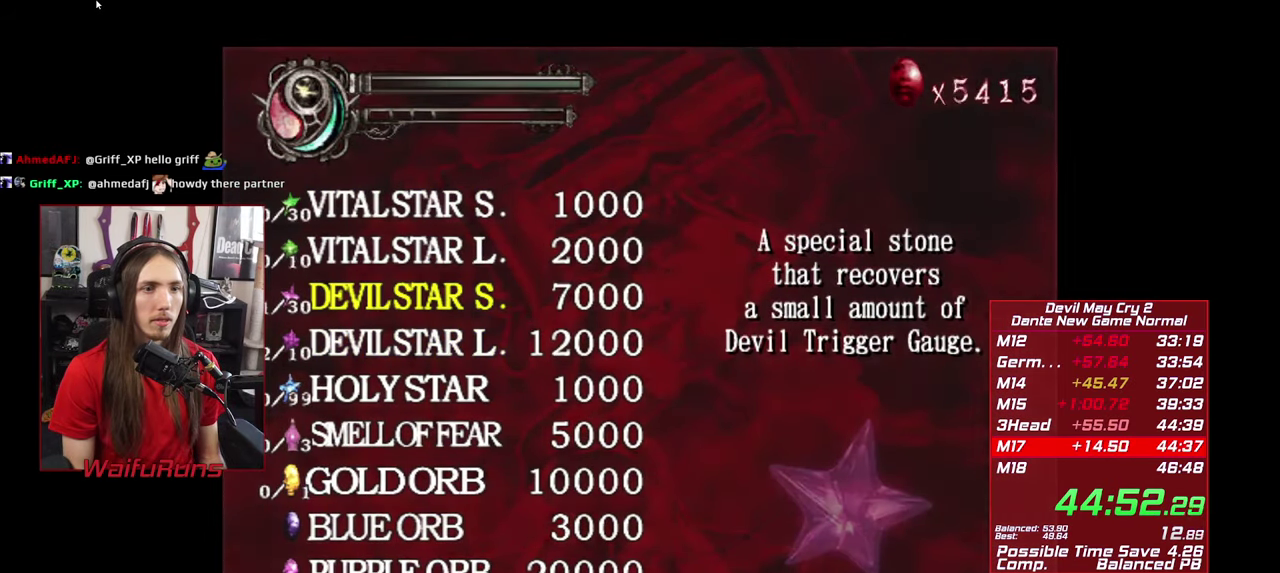
{"buttons": [], "left_stick": "center", "right_stick": "center", "events": []}
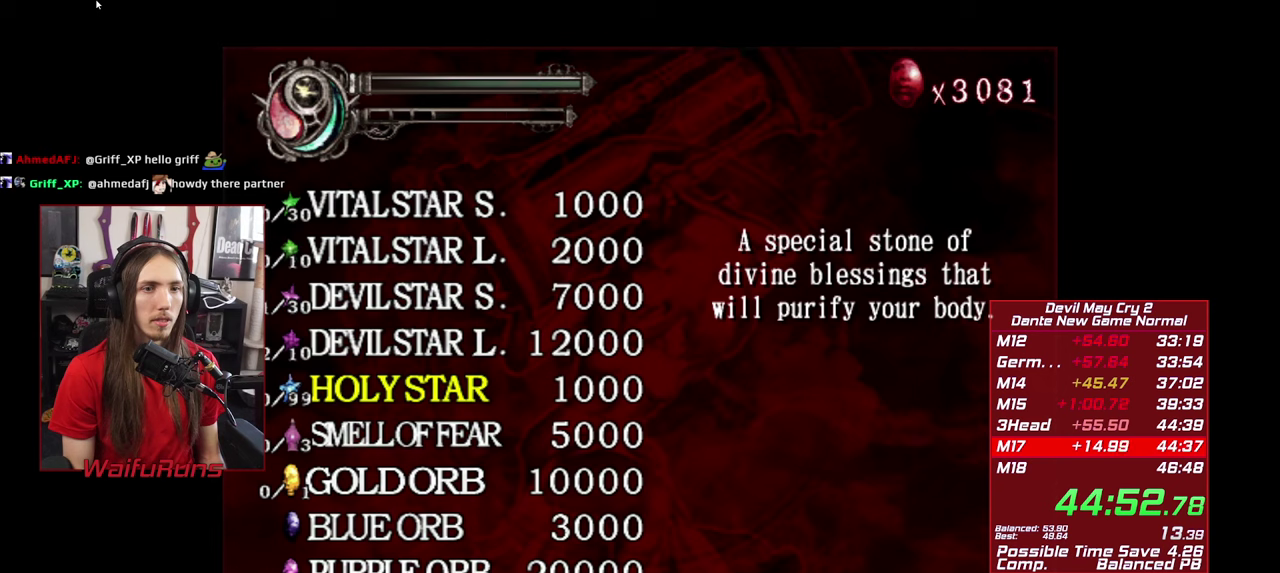
{"buttons": [], "left_stick": "center", "right_stick": "center", "events": []}
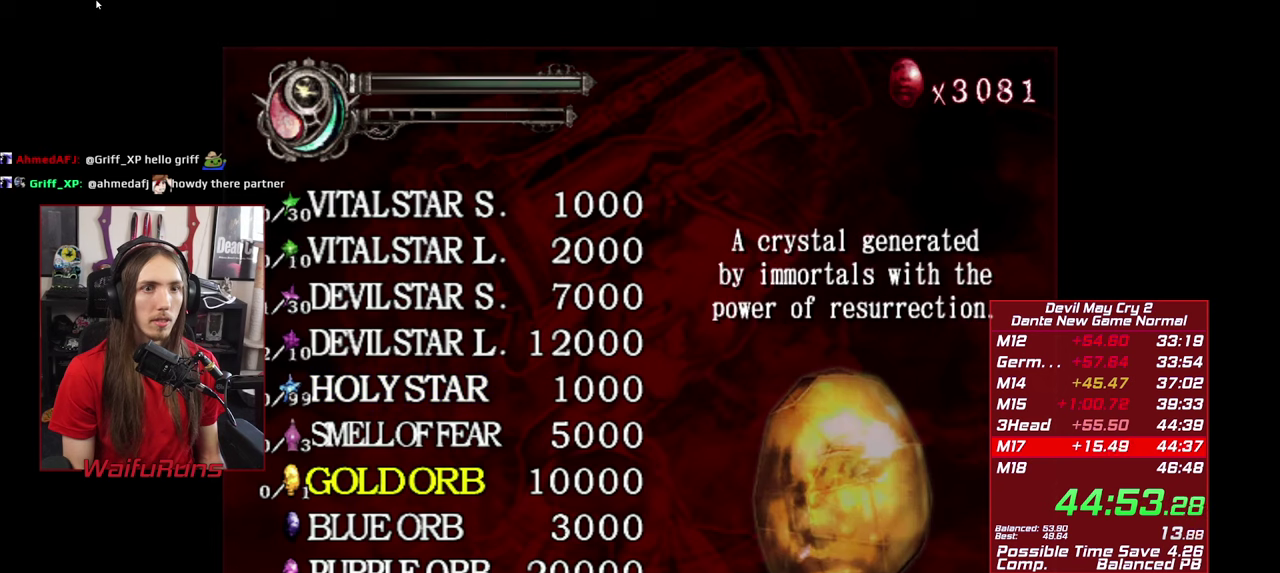
{"buttons": [], "left_stick": "center", "right_stick": "center", "events": []}
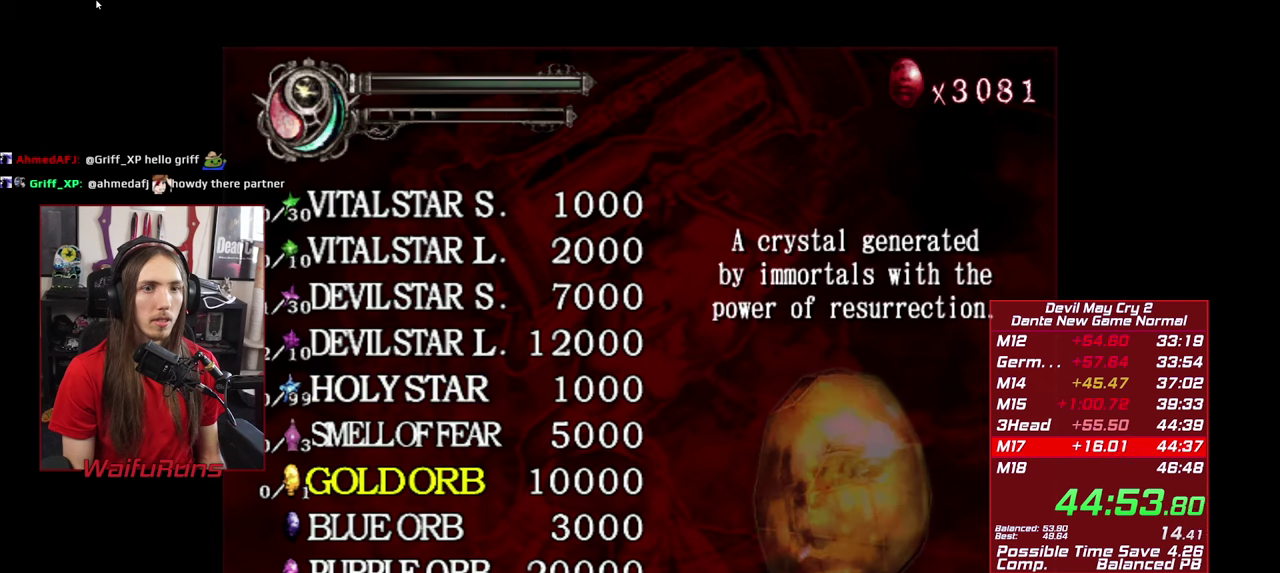
{"buttons": [], "left_stick": "center", "right_stick": "center", "events": [[84, "B", "down"], [167, "B", "up"], [250, "A", "down"], [350, "A", "up"]]}
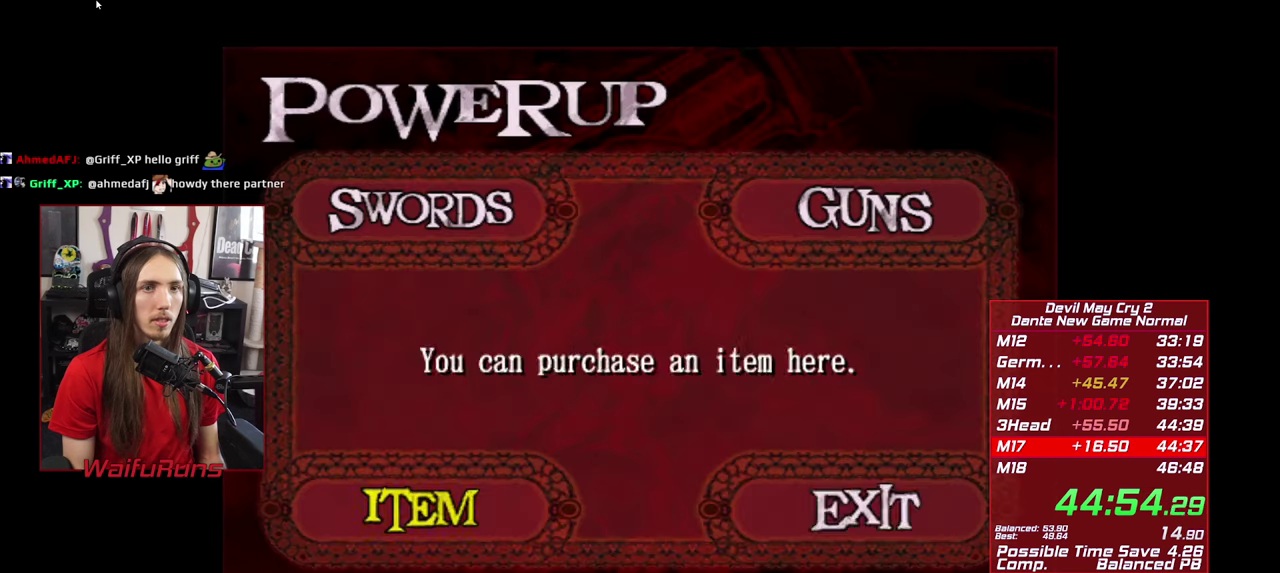
{"buttons": [], "left_stick": "center", "right_stick": "center", "events": [[34, "B", "down"], [117, "B", "up"], [184, "A", "down"], [284, "A", "up"]]}
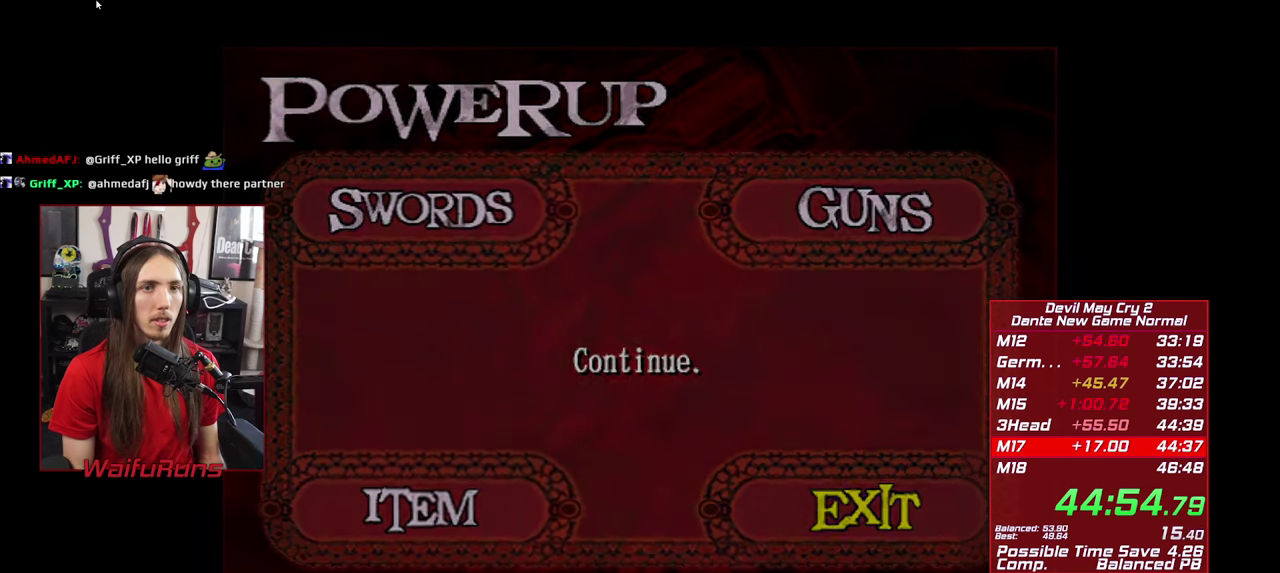
{"buttons": [], "left_stick": "center", "right_stick": "center", "events": [[400, "A", "down"], [484, "A", "up"]]}
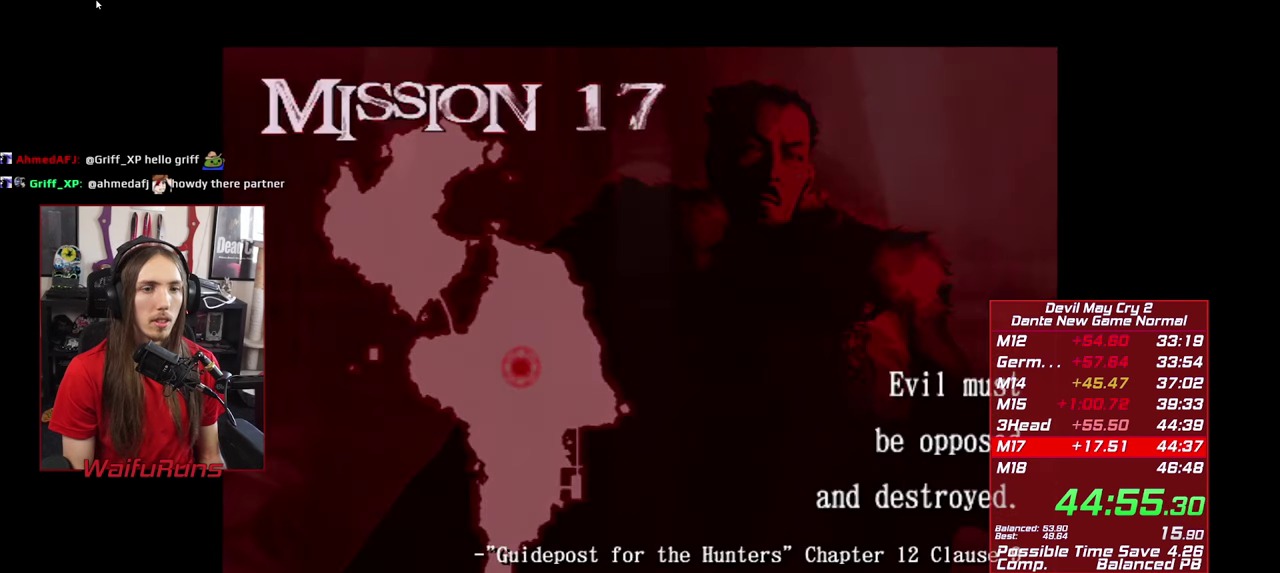
{"buttons": [], "left_stick": "center", "right_stick": "center", "events": [[67, "B", "down"], [134, "B", "up"], [200, "B", "down"], [300, "B", "up"], [367, "B", "down"], [450, "B", "up"]]}
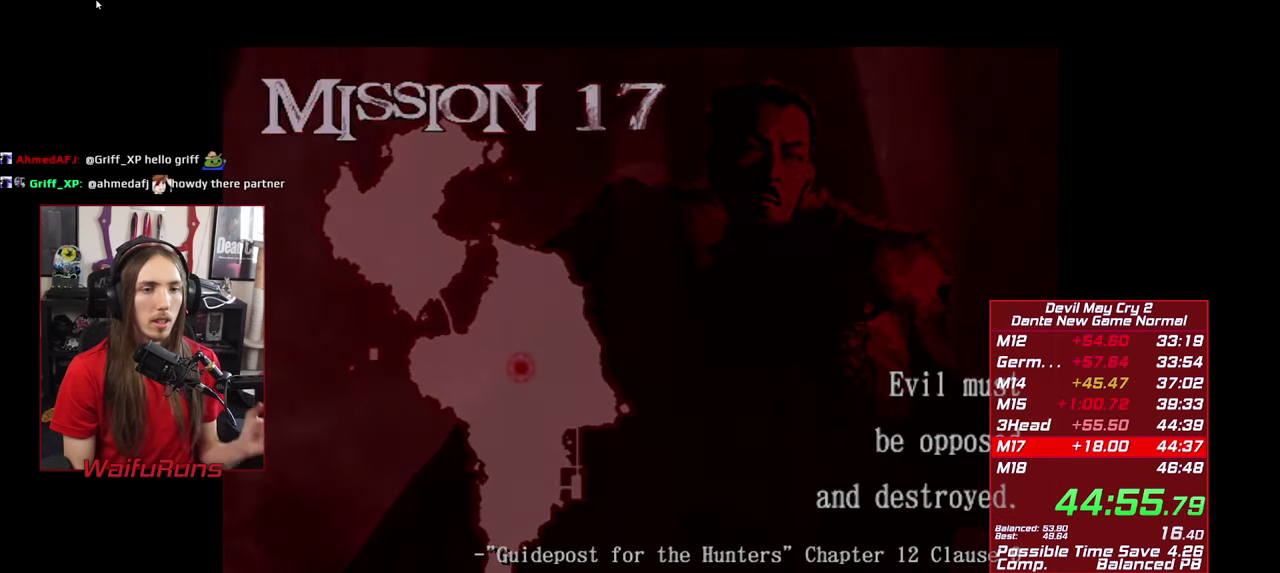
{"buttons": [], "left_stick": "center", "right_stick": "center", "events": [[34, "B", "down"], [117, "B", "up"], [200, "B", "down"], [284, "B", "up"], [367, "B", "down"], [434, "B", "up"]]}
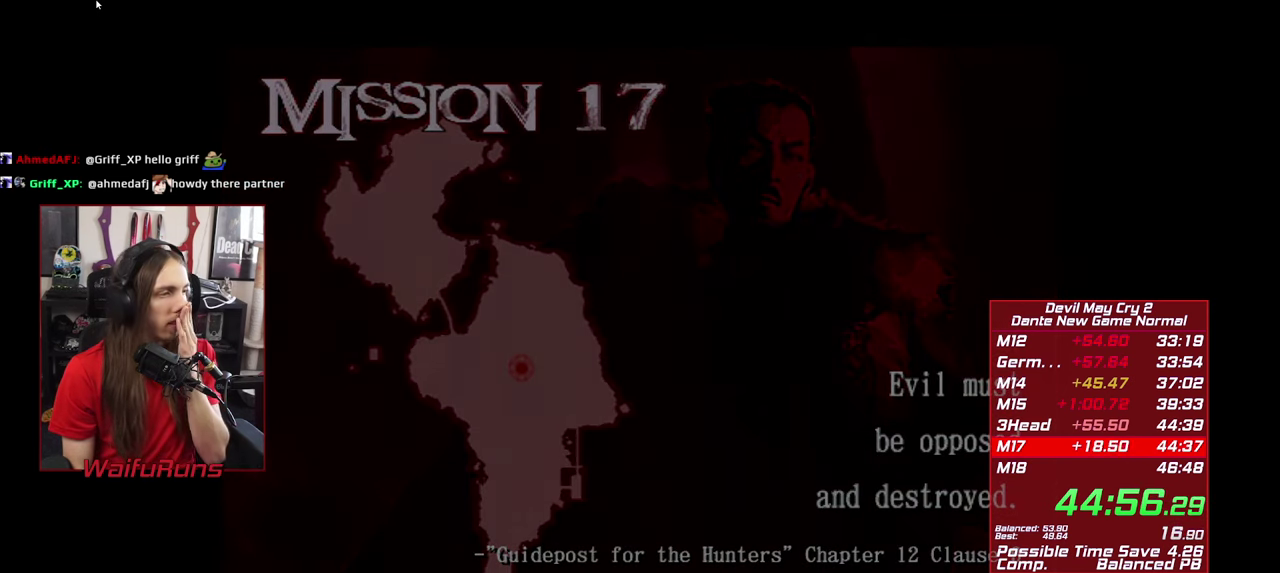
{"buttons": [], "left_stick": "center", "right_stick": "center", "events": [[17, "B", "down"], [117, "B", "up"], [184, "B", "down"], [284, "B", "up"], [367, "B", "down"], [467, "B", "up"]]}
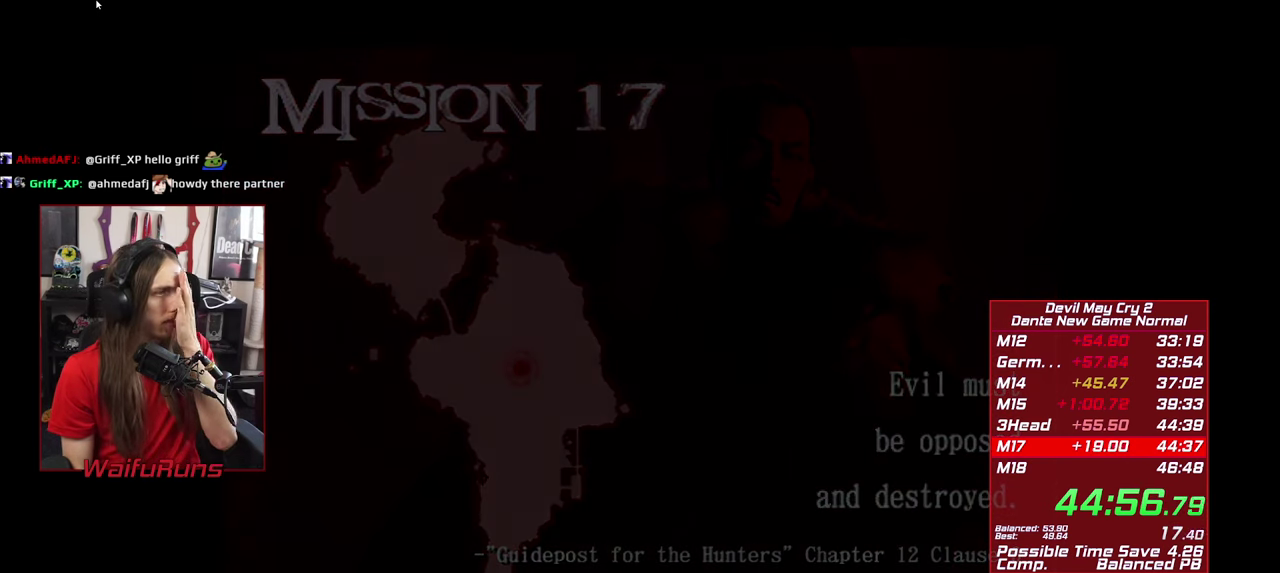
{"buttons": ["B"], "left_stick": "center", "right_stick": "center", "events": [[34, "B", "down"], [117, "B", "up"], [200, "B", "down"], [267, "B", "up"], [350, "B", "down"], [417, "B", "up"], [500, "B", "down"]]}